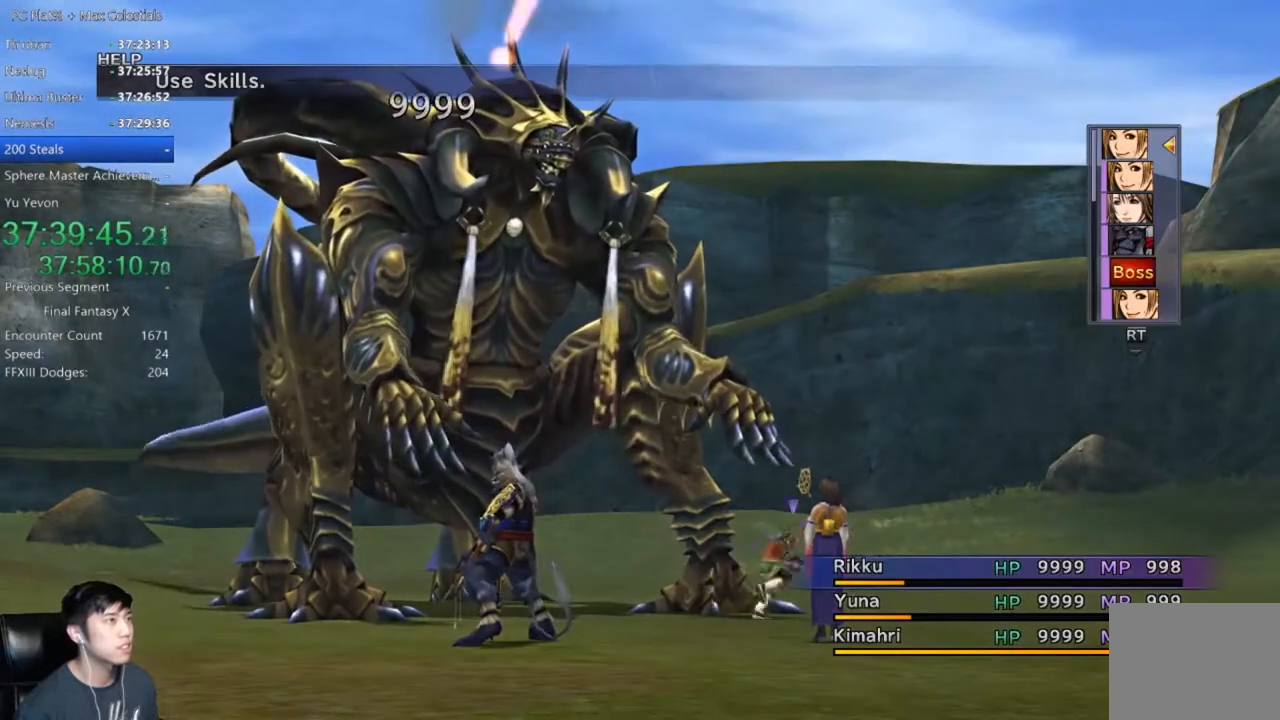
Gameplay with a controller (Xbox layout); each line is a JSON object with the inputs held at the frame after it. "events" lists button and stick changes between this image and that frame as [ms after this image, input, new state], when the widget could be followed in between. Not read: R2 START.
{"buttons": [], "left_stick": "center", "right_stick": "center", "events": []}
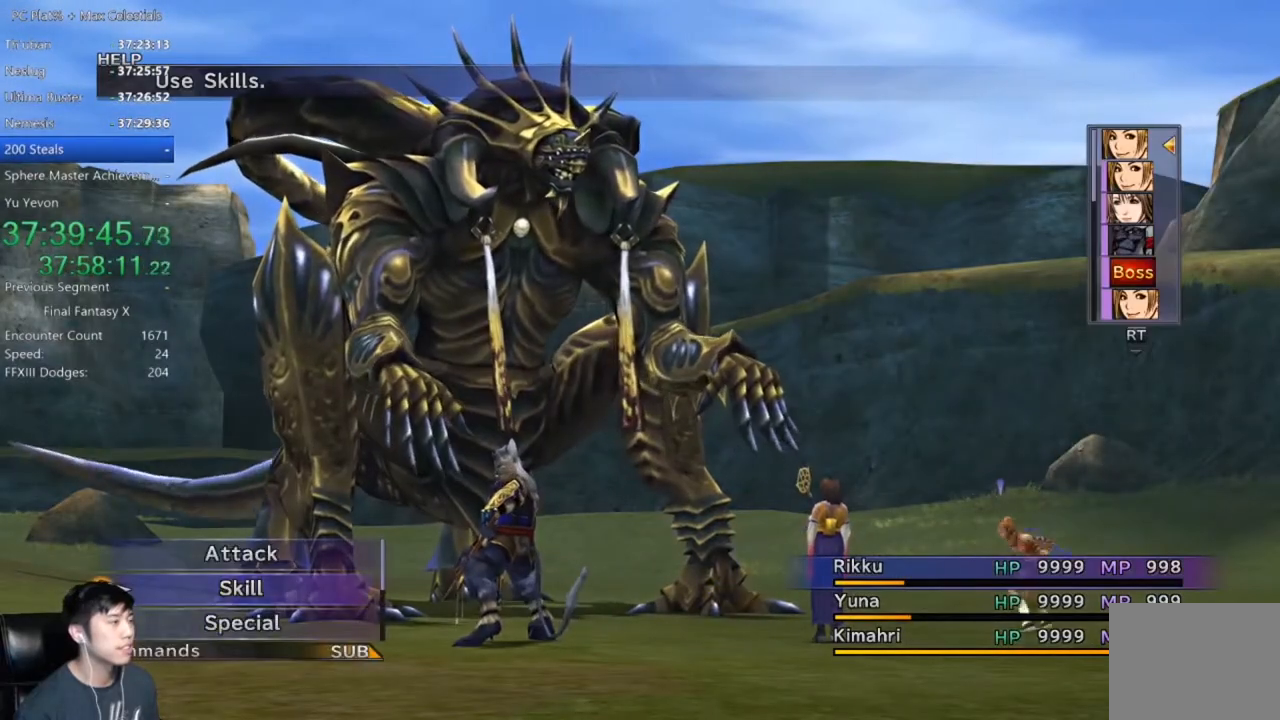
{"buttons": [], "left_stick": "center", "right_stick": "center", "events": [[100, "A", "down"], [167, "A", "up"], [267, "A", "down"], [333, "A", "up"], [434, "A", "down"], [500, "A", "up"]]}
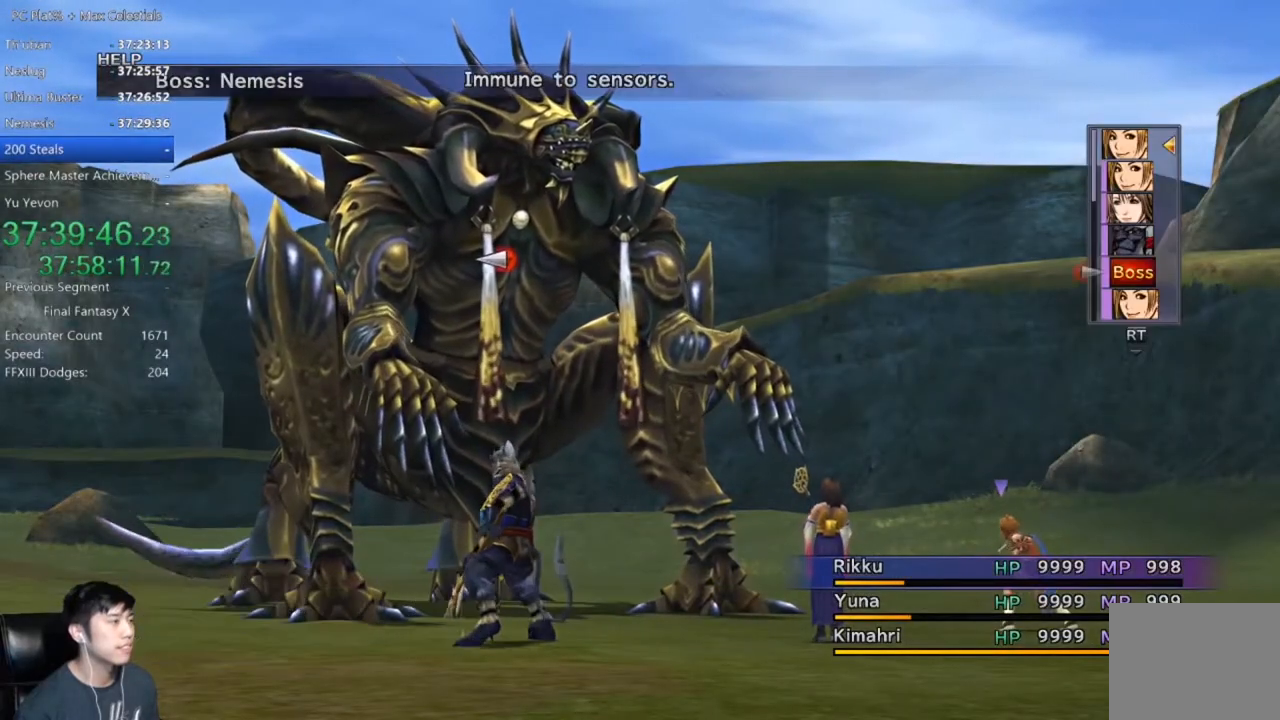
{"buttons": [], "left_stick": "center", "right_stick": "center", "events": [[100, "A", "down"], [167, "A", "up"], [234, "A", "down"], [401, "A", "up"]]}
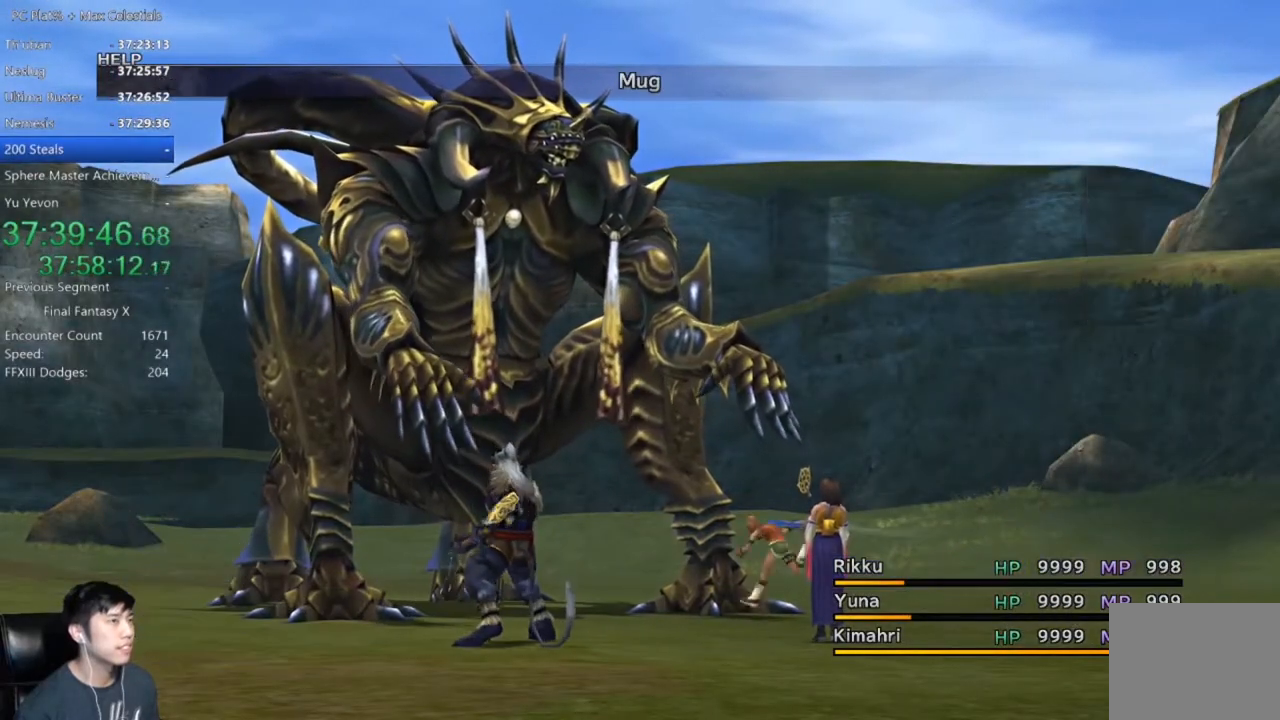
{"buttons": [], "left_stick": "center", "right_stick": "center", "events": []}
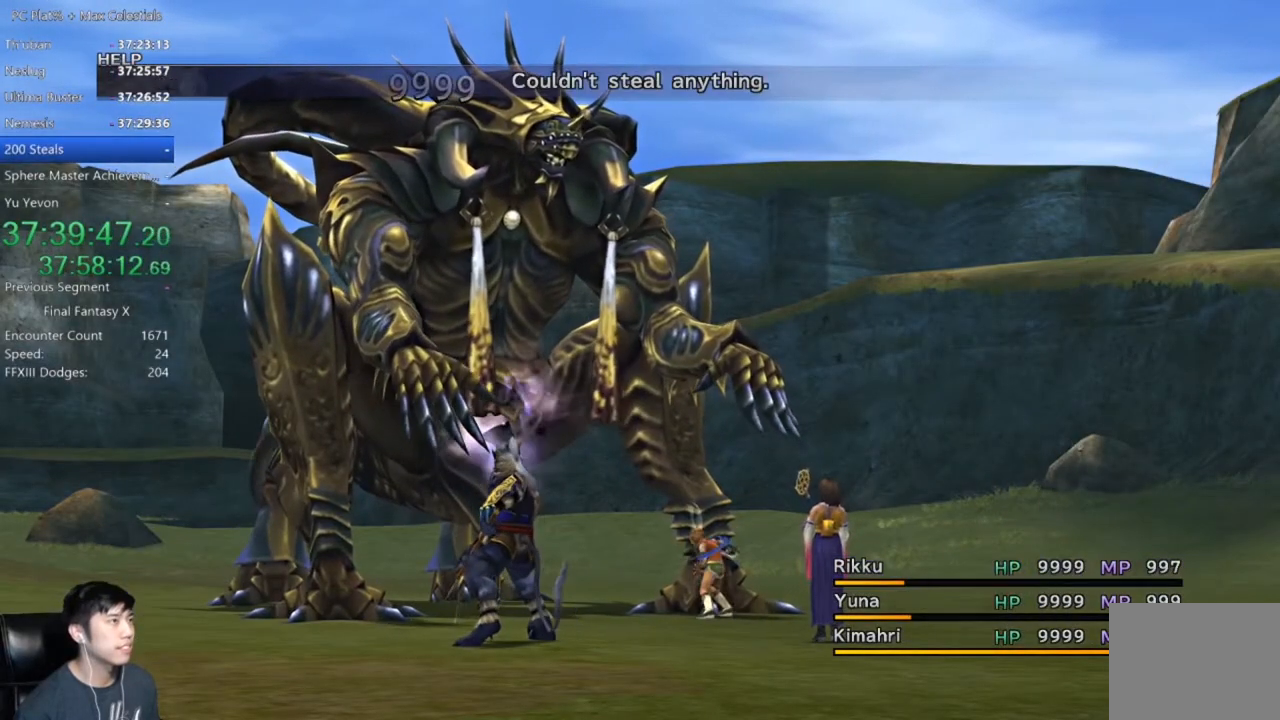
{"buttons": ["A"], "left_stick": "center", "right_stick": "center", "events": [[33, "A", "down"], [167, "A", "up"], [267, "A", "down"], [367, "A", "up"], [467, "A", "down"]]}
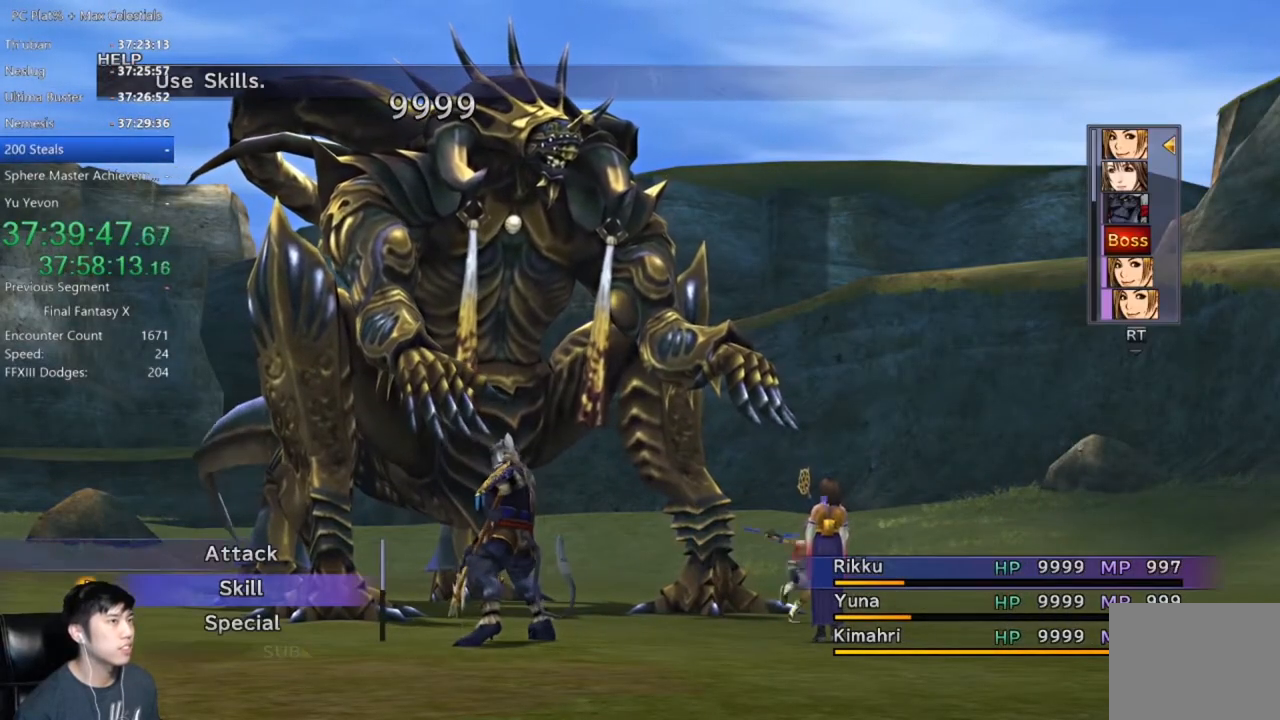
{"buttons": ["A"], "left_stick": "center", "right_stick": "center", "events": [[34, "A", "up"], [134, "A", "down"], [201, "A", "up"], [301, "A", "down"], [367, "A", "up"], [468, "A", "down"]]}
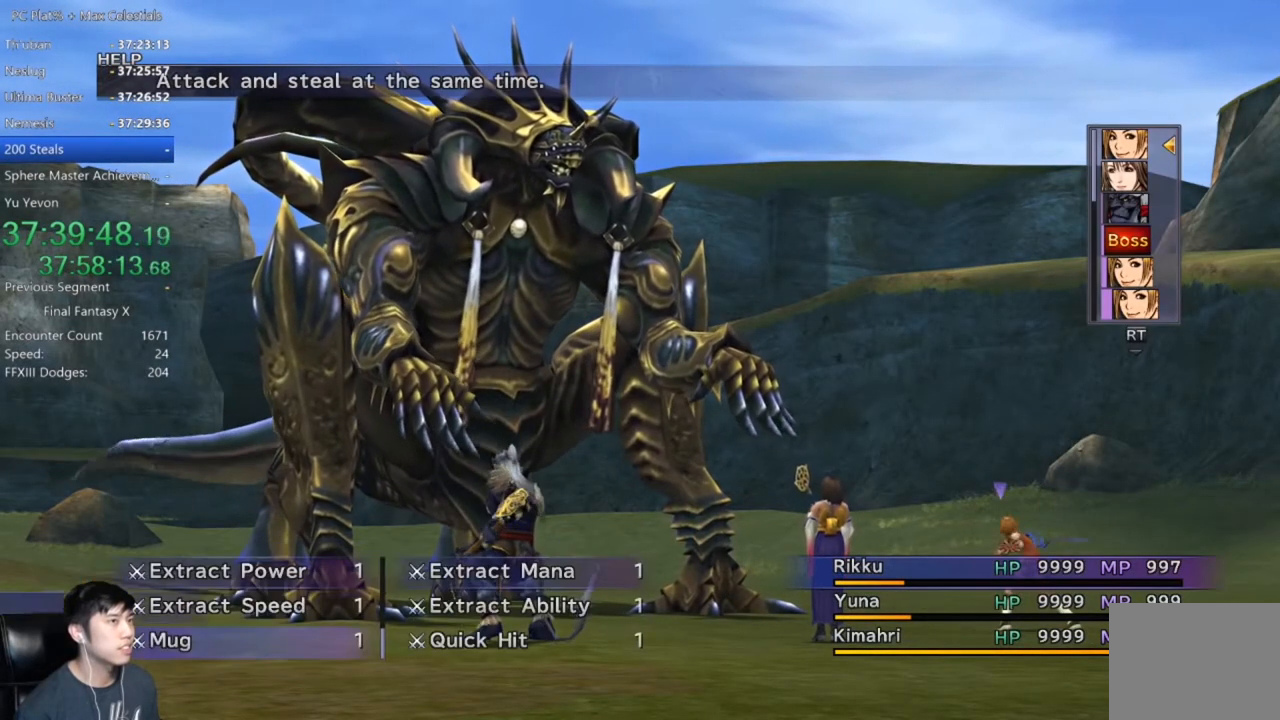
{"buttons": ["A"], "left_stick": "center", "right_stick": "center", "events": [[33, "A", "up"], [133, "A", "down"], [200, "A", "up"], [267, "A", "down"], [367, "A", "up"], [434, "A", "down"]]}
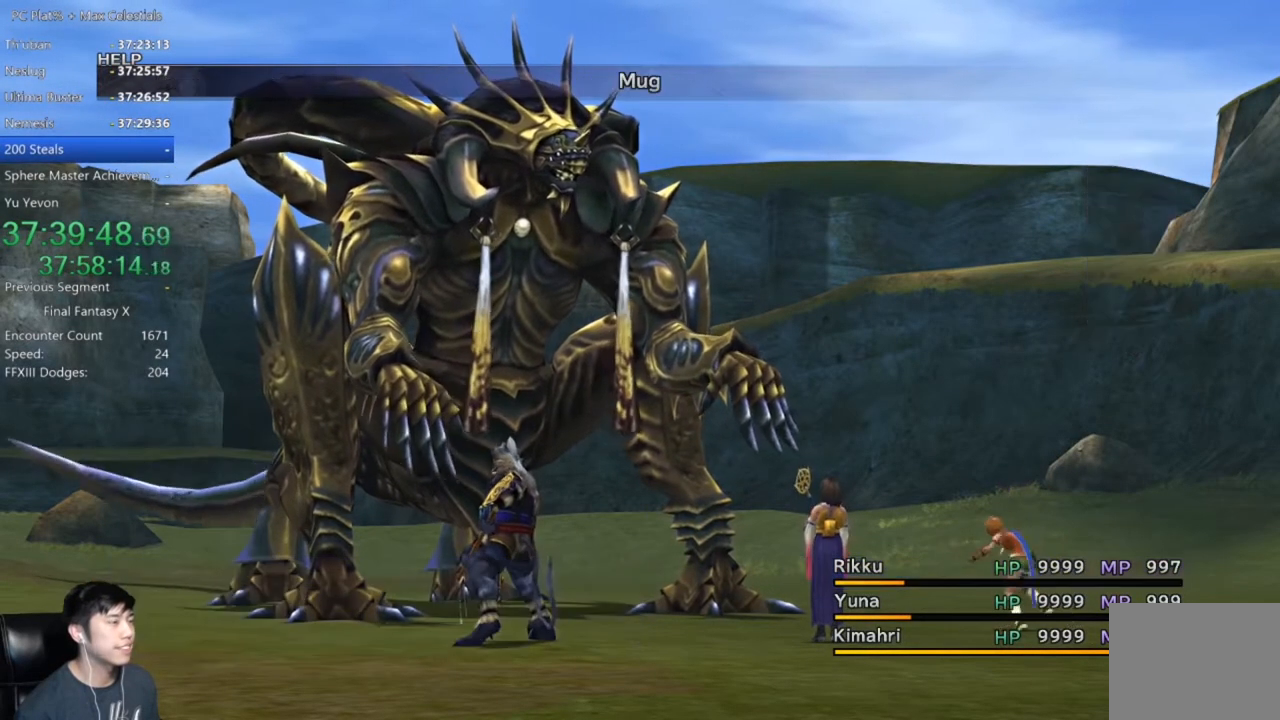
{"buttons": [], "left_stick": "center", "right_stick": "center", "events": [[34, "A", "up"], [100, "A", "down"], [434, "A", "up"]]}
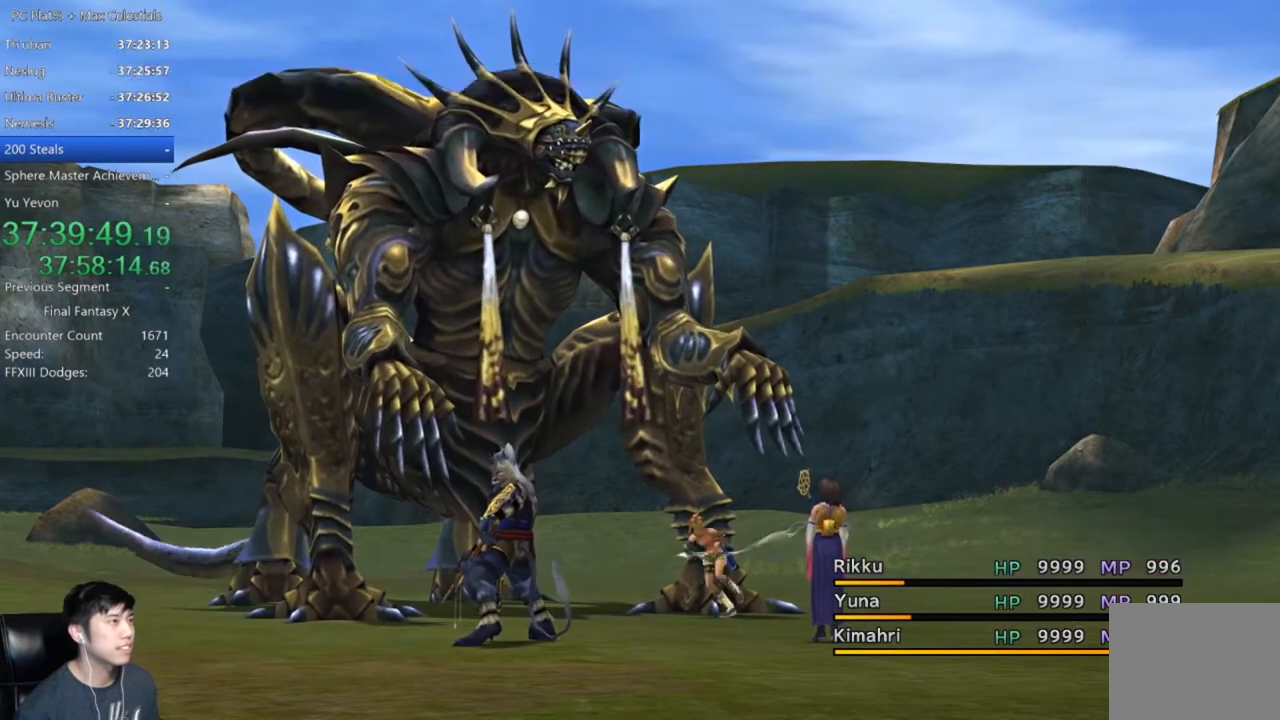
{"buttons": [], "left_stick": "center", "right_stick": "center", "events": [[100, "A", "down"], [200, "A", "up"], [267, "A", "down"], [367, "A", "up"]]}
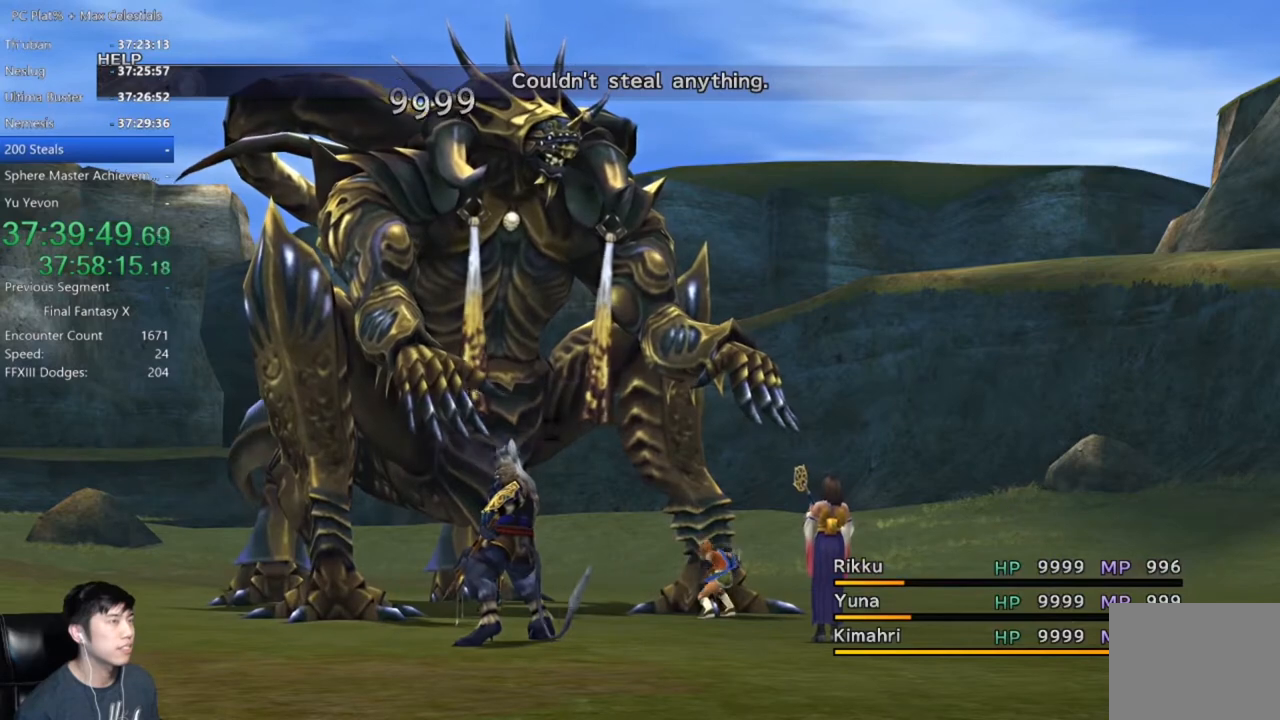
{"buttons": [], "left_stick": "center", "right_stick": "center", "events": [[34, "A", "down"], [101, "A", "up"], [234, "A", "down"], [301, "A", "up"]]}
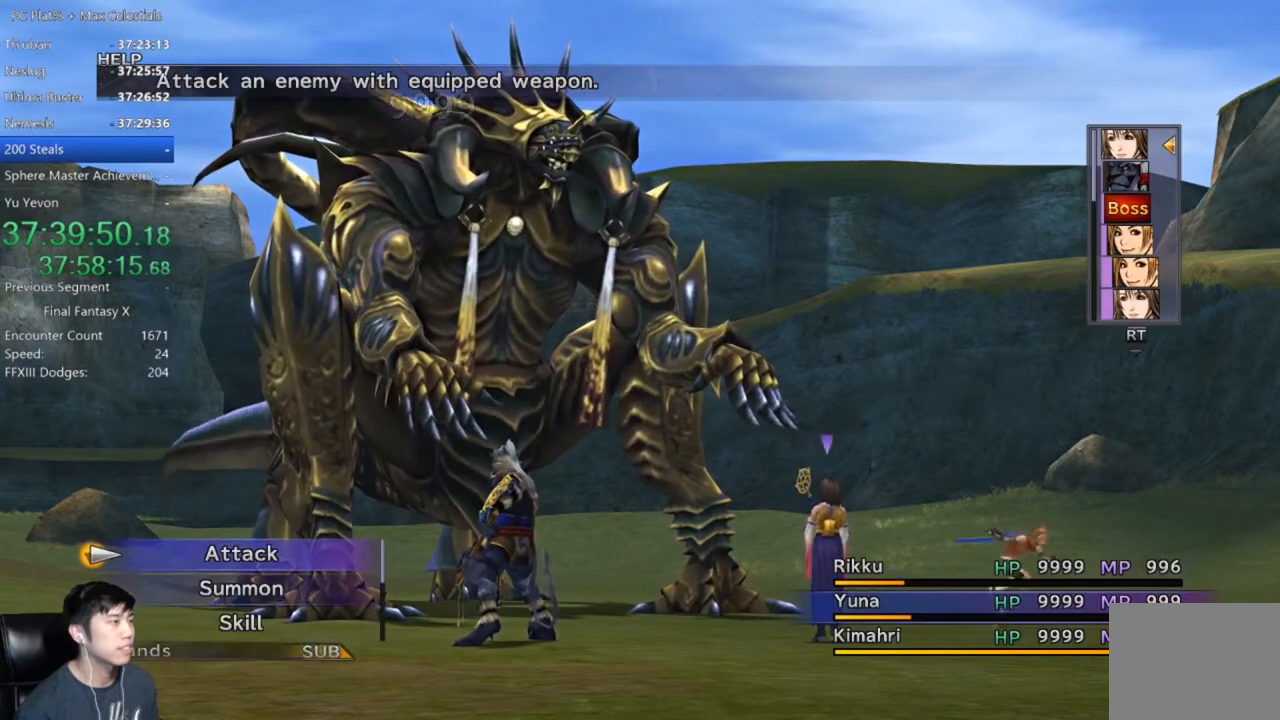
{"buttons": ["DPAD_DOWN"], "left_stick": "center", "right_stick": "center", "events": [[334, "DPAD_DOWN", "down"], [434, "DPAD_DOWN", "up"], [500, "DPAD_DOWN", "down"]]}